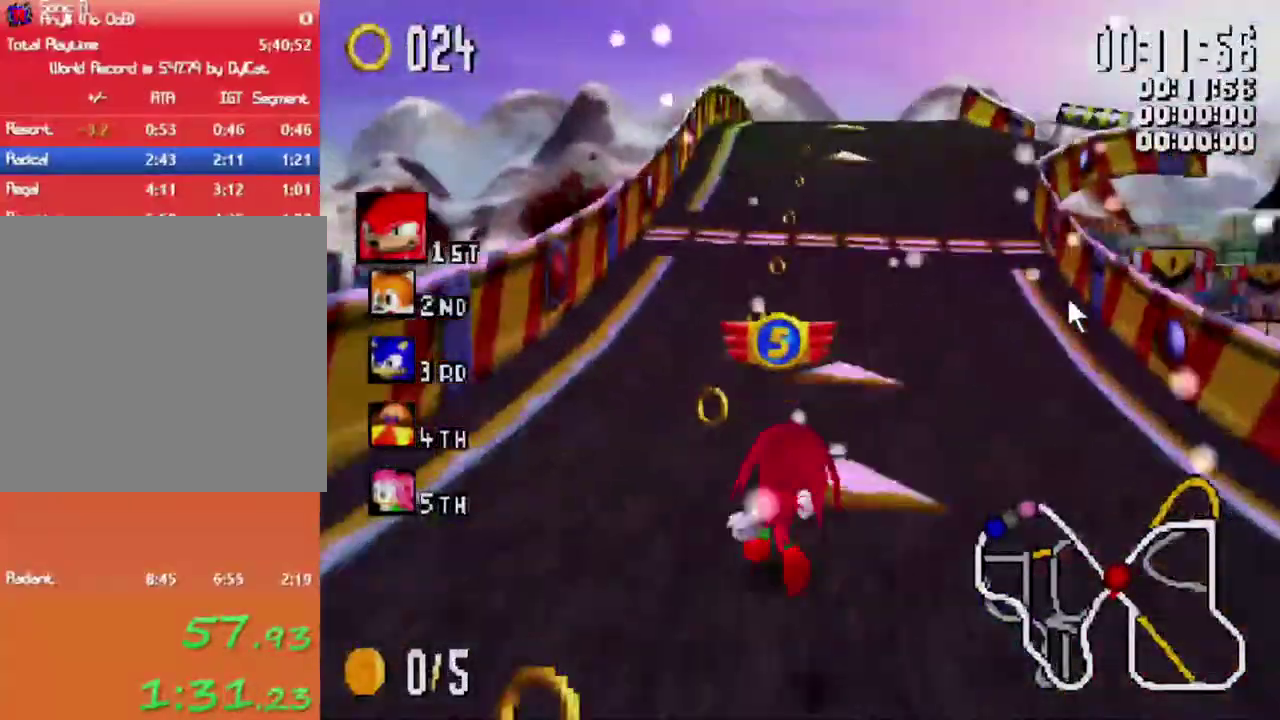
Gameplay with a controller (Xbox layout); each line is a JSON object with the inputs held at the frame after it. "events" lists button and stick changes between this image and that frame as [ms after this image, input, new state], when the widget could be followed in between.
{"buttons": ["X", "R1"], "left_stick": "right", "right_stick": "center", "events": [[67, "left_stick", "right"], [184, "R1", "down"]]}
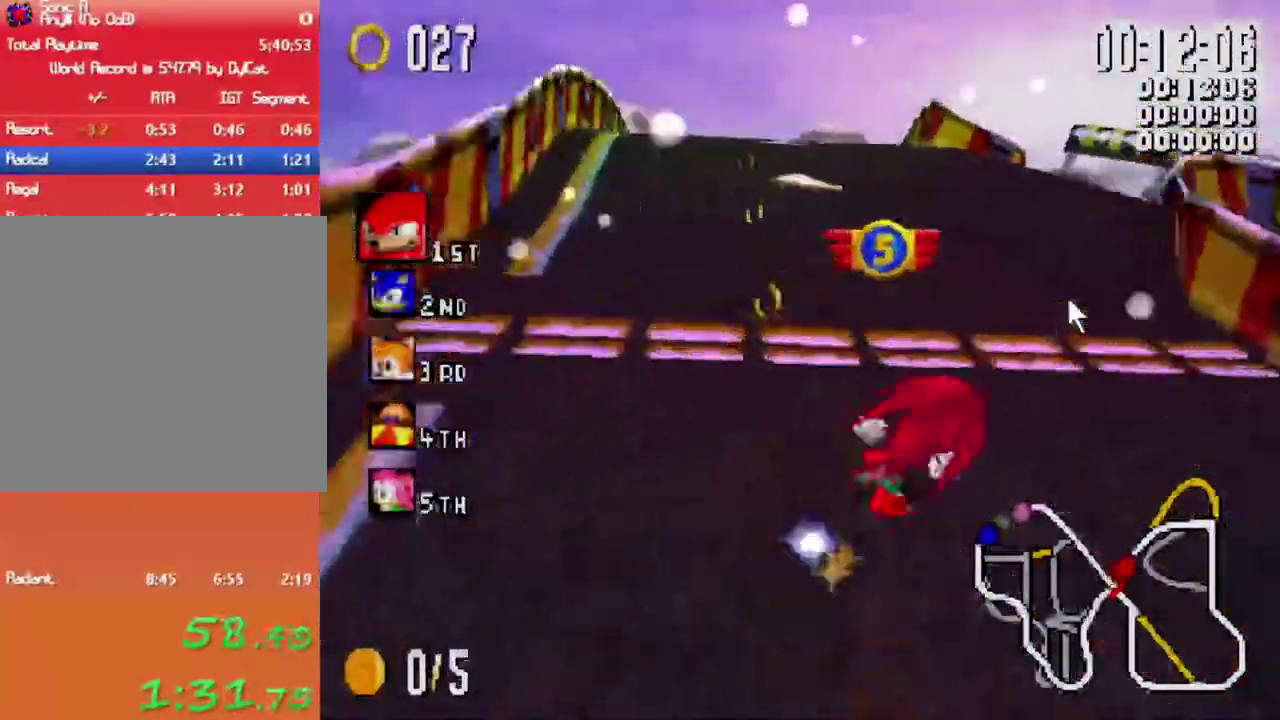
{"buttons": ["X"], "left_stick": "right", "right_stick": "center", "events": [[167, "R1", "up"], [167, "left_stick", "center"], [467, "left_stick", "right"]]}
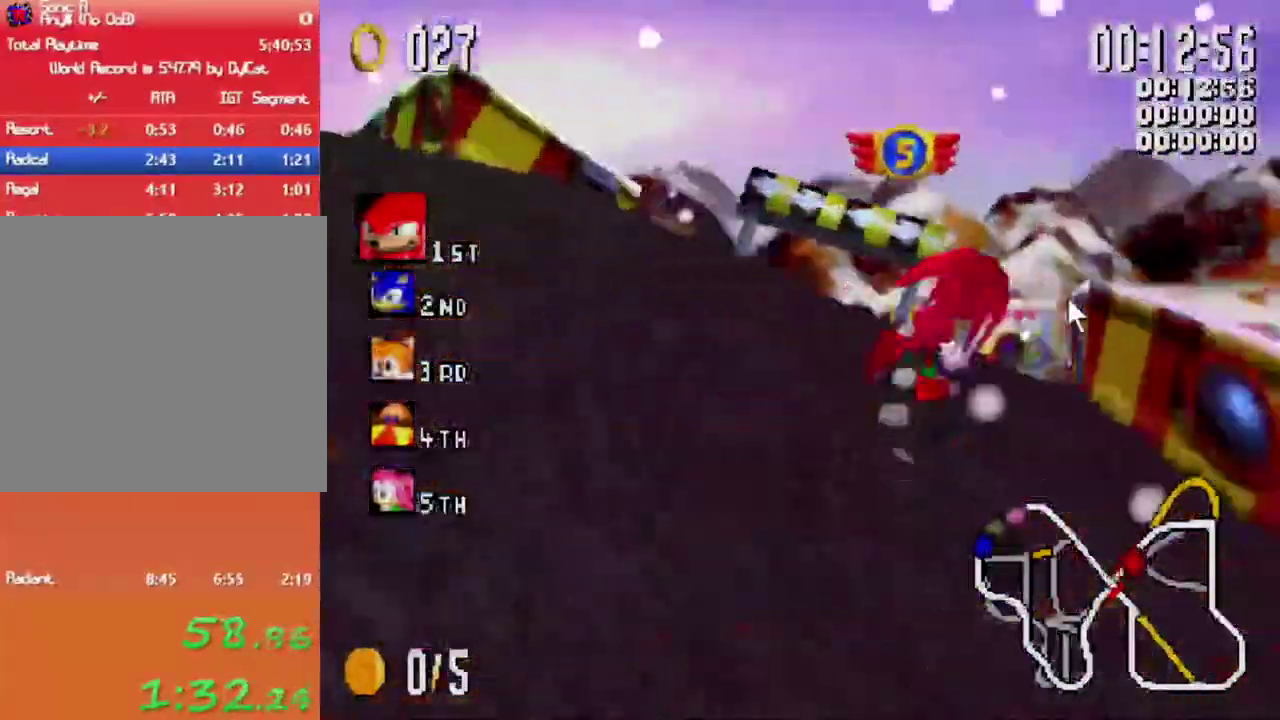
{"buttons": ["X"], "left_stick": "left", "right_stick": "center", "events": [[17, "R1", "down"], [184, "R1", "up"], [200, "left_stick", "left"]]}
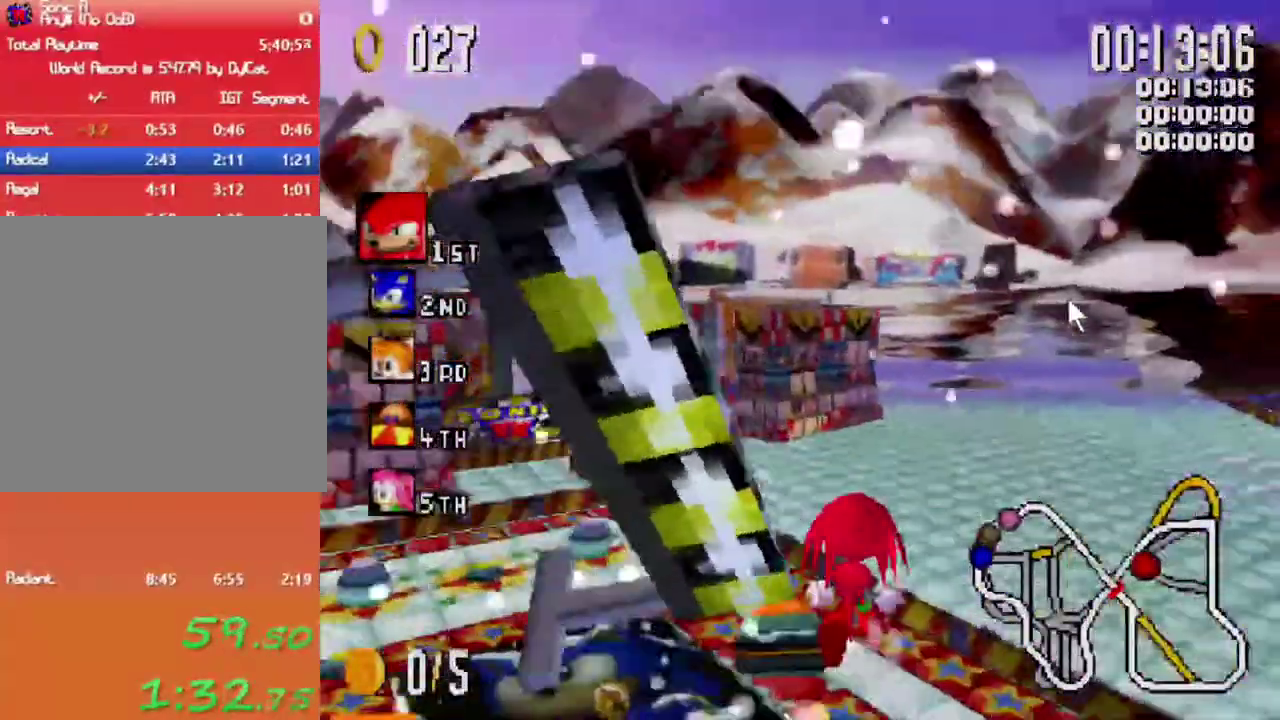
{"buttons": ["X"], "left_stick": "right", "right_stick": "center", "events": [[400, "left_stick", "center"], [450, "left_stick", "right"]]}
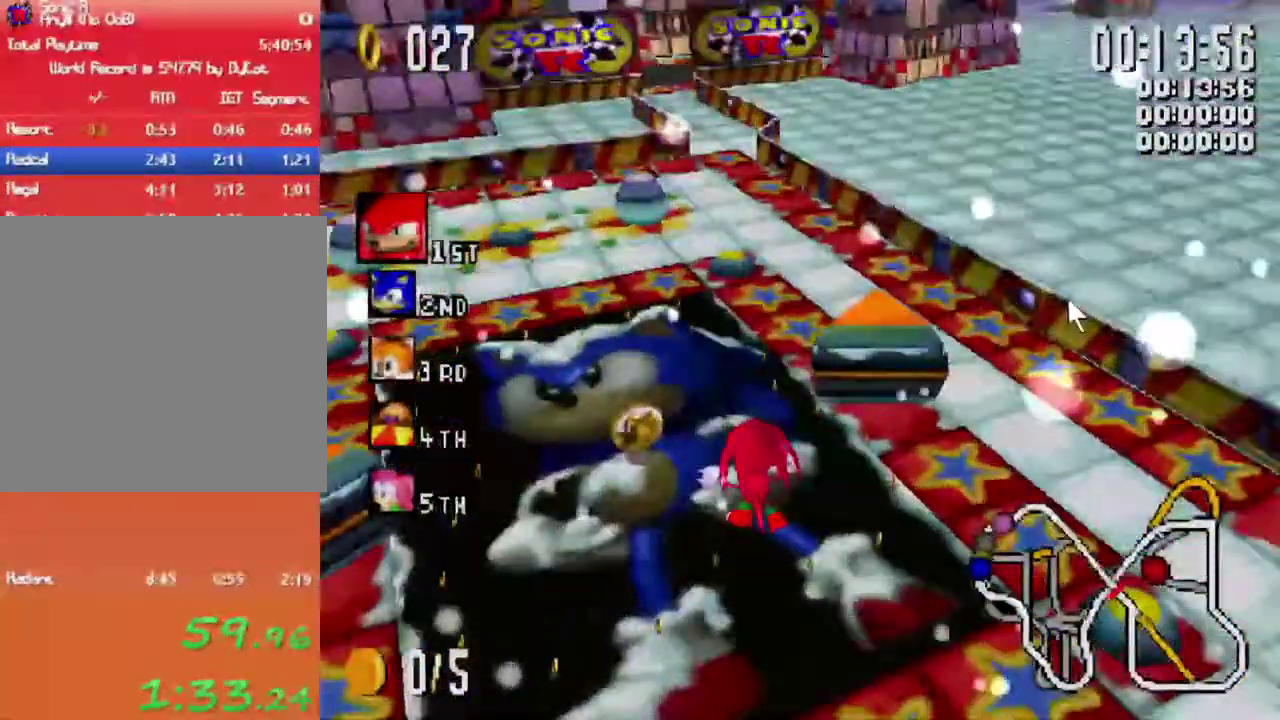
{"buttons": ["X"], "left_stick": "left", "right_stick": "center", "events": [[300, "left_stick", "left"]]}
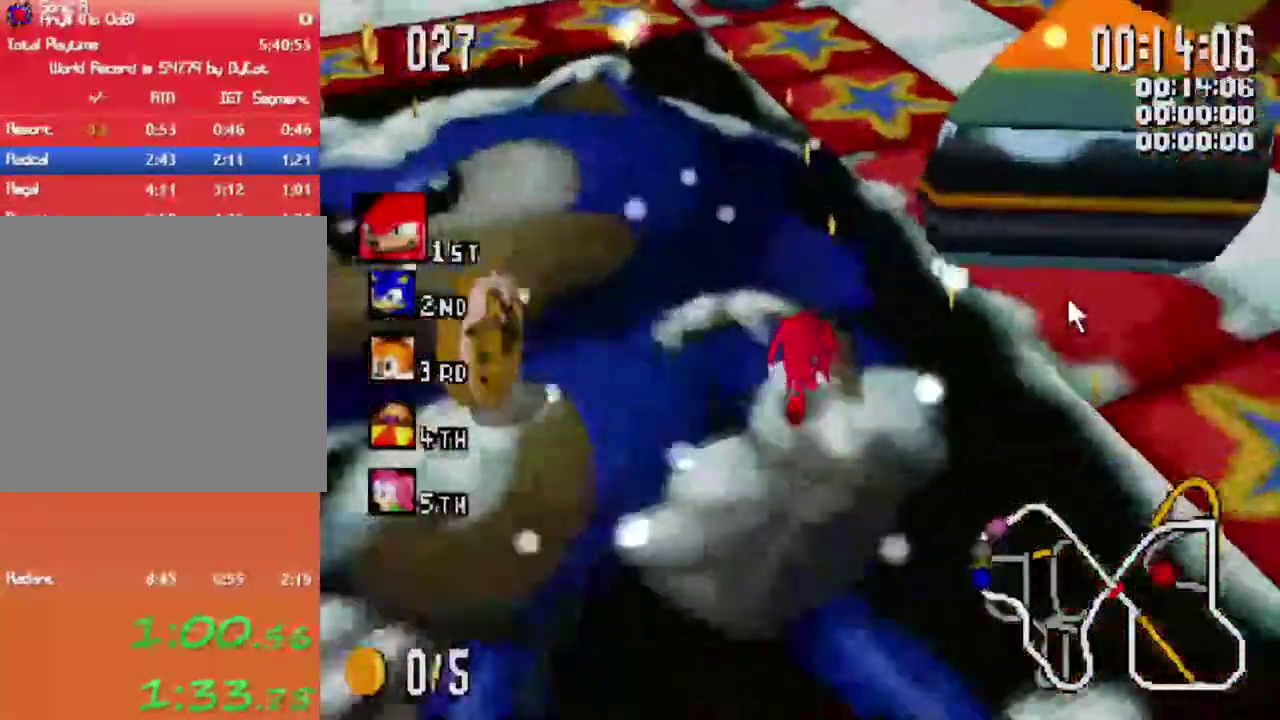
{"buttons": ["X"], "left_stick": "left", "right_stick": "center", "events": [[17, "left_stick", "center"], [167, "A", "down"], [167, "left_stick", "right"], [317, "left_stick", "center"], [384, "A", "up"], [417, "left_stick", "left"]]}
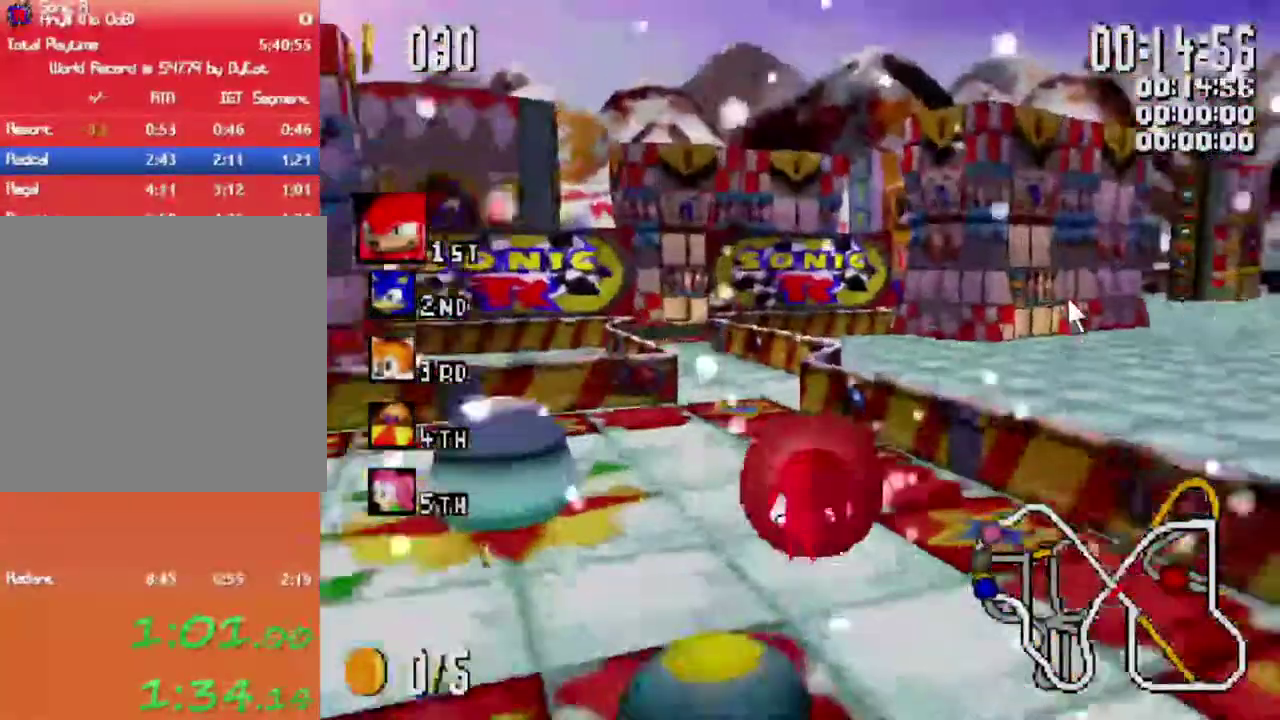
{"buttons": ["X"], "left_stick": "left", "right_stick": "center", "events": [[100, "left_stick", "center"], [317, "left_stick", "left"]]}
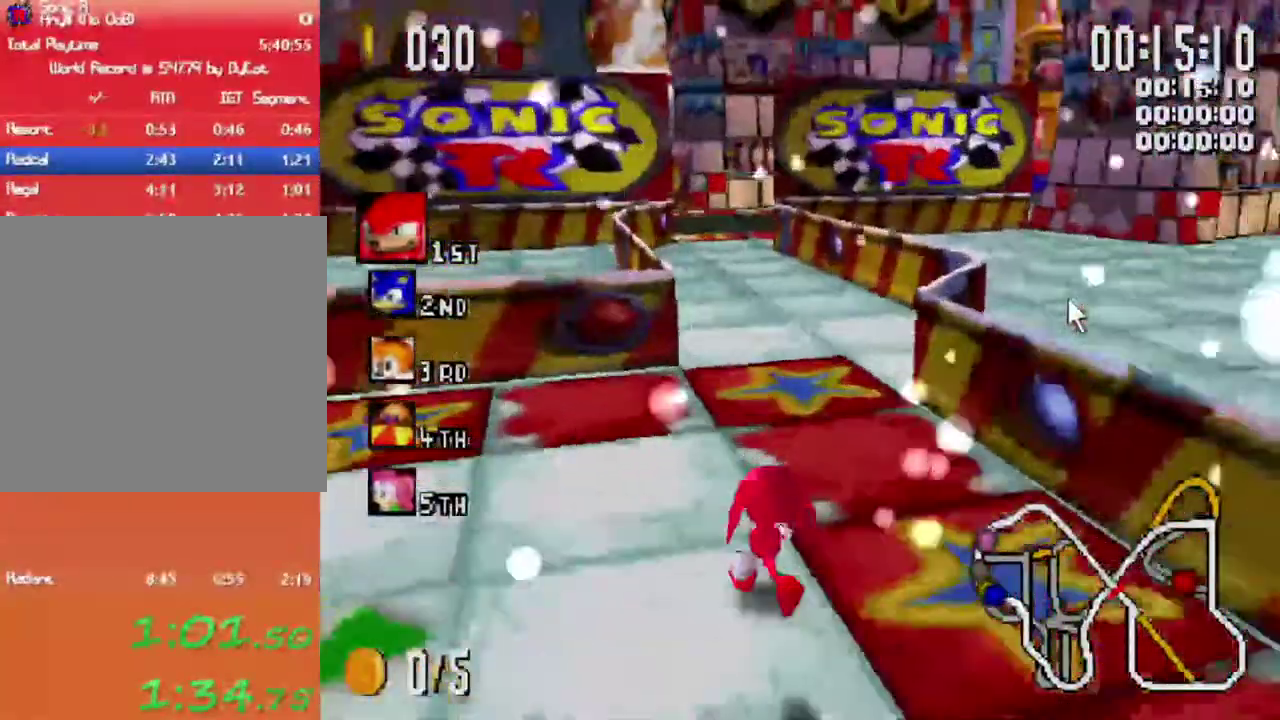
{"buttons": ["X", "R1"], "left_stick": "right", "right_stick": "center", "events": [[50, "left_stick", "center"], [334, "left_stick", "right"], [434, "R1", "down"]]}
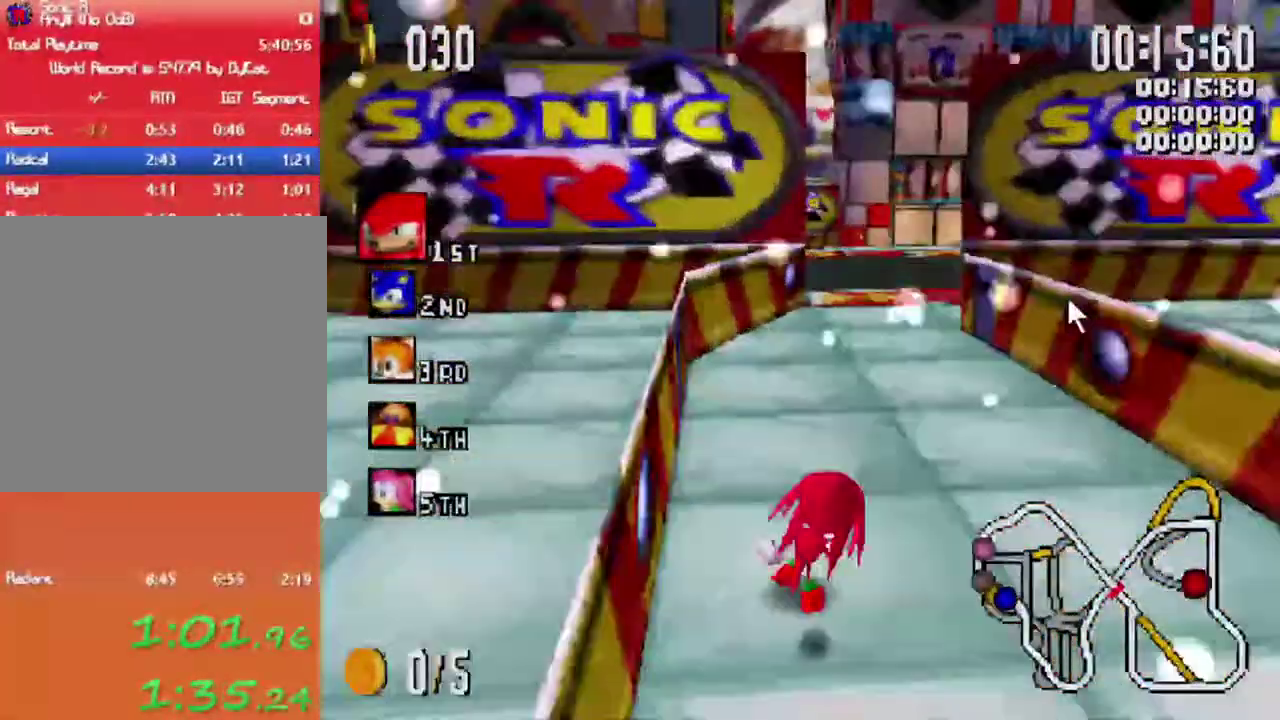
{"buttons": ["X", "R1"], "left_stick": "right", "right_stick": "center", "events": [[167, "left_stick", "left"], [400, "left_stick", "right"]]}
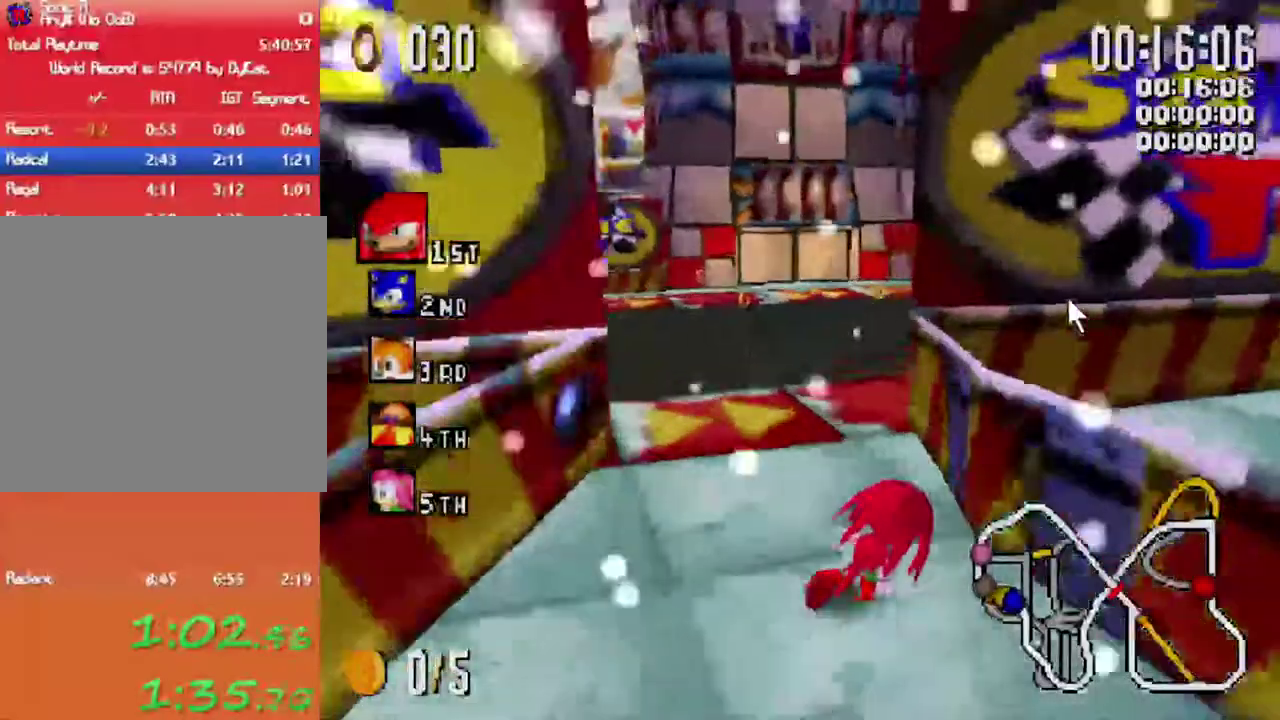
{"buttons": ["X", "R1"], "left_stick": "right", "right_stick": "center", "events": []}
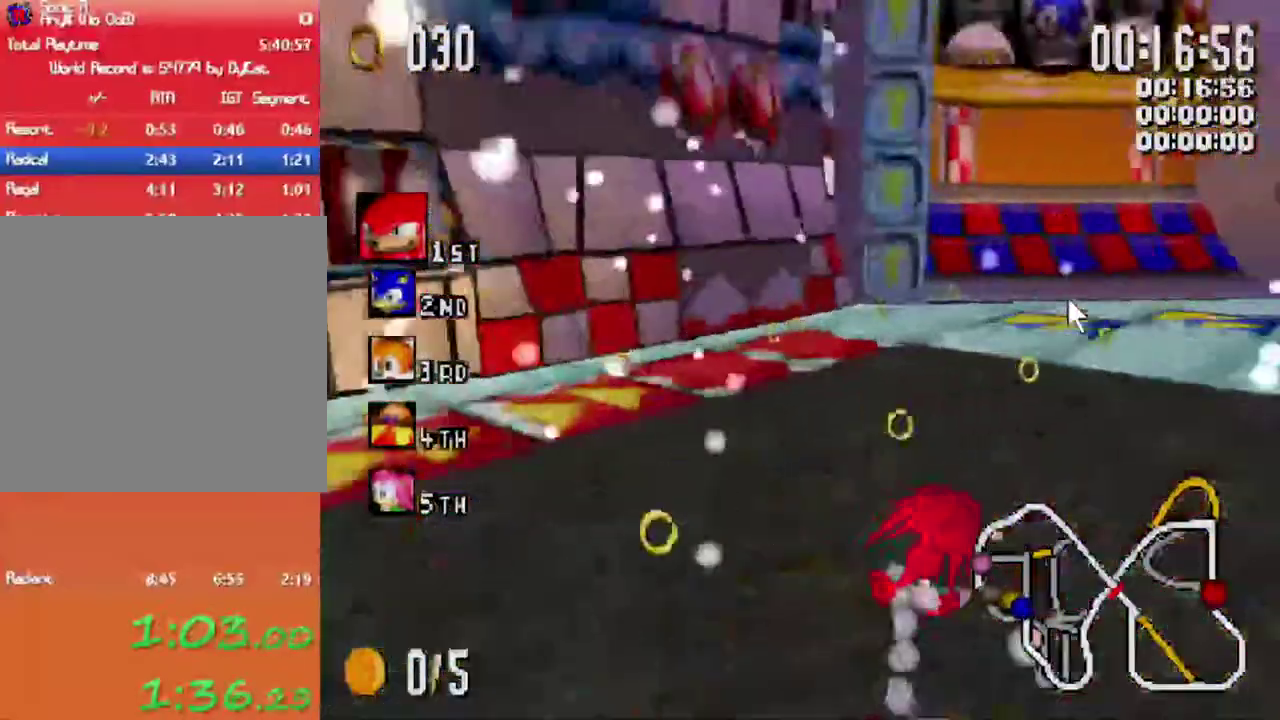
{"buttons": ["X"], "left_stick": "center", "right_stick": "center", "events": [[50, "R1", "up"], [100, "left_stick", "left"], [234, "A", "down"], [300, "left_stick", "center"], [384, "A", "up"]]}
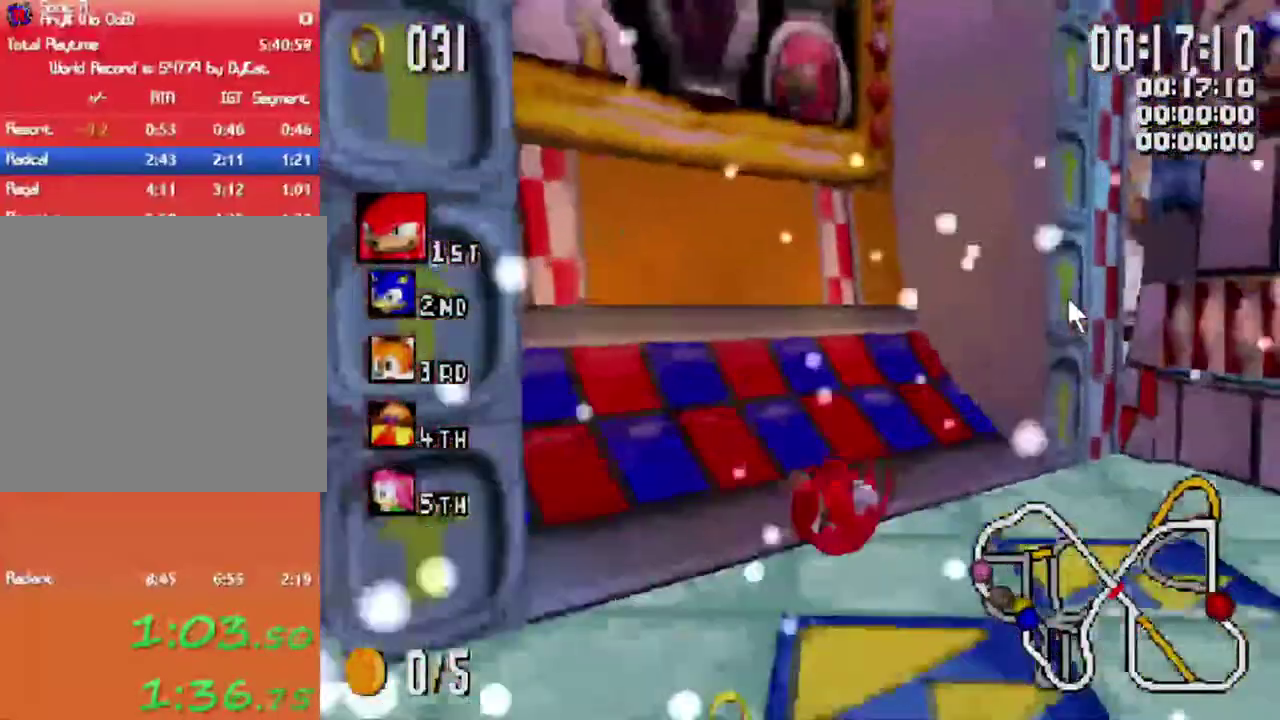
{"buttons": ["X"], "left_stick": "left", "right_stick": "center", "events": [[367, "left_stick", "left"]]}
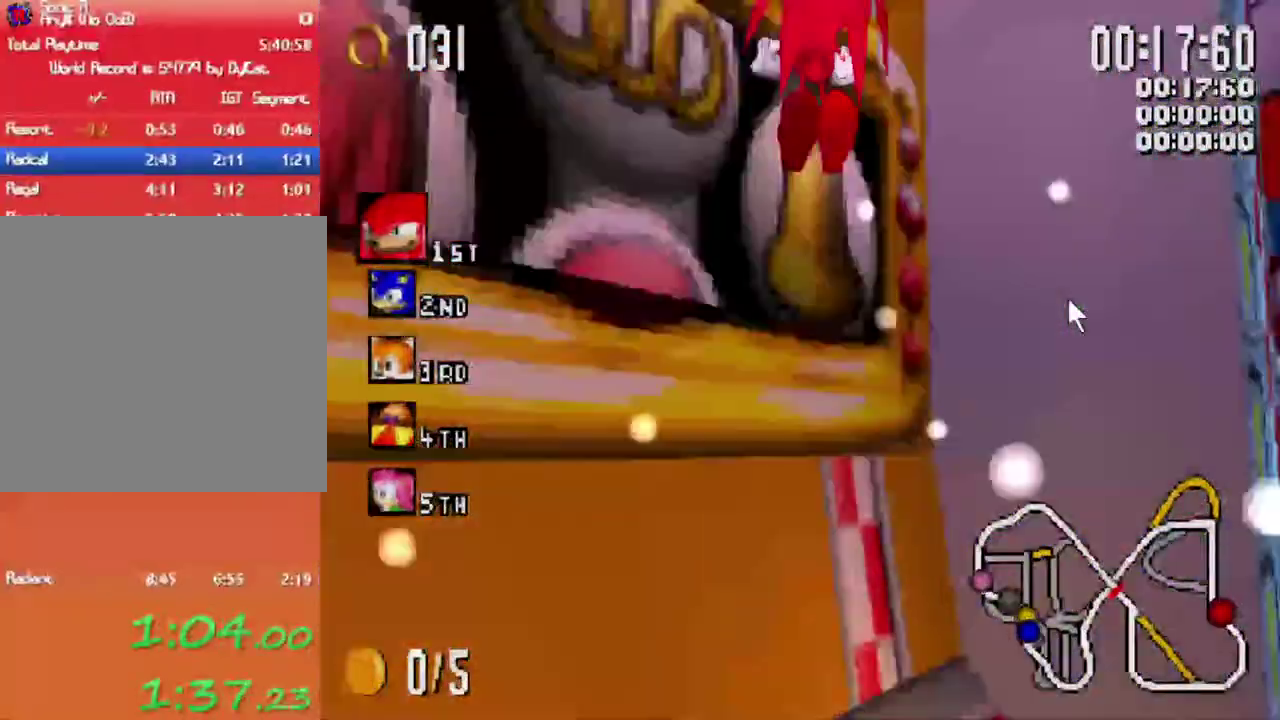
{"buttons": ["X"], "left_stick": "left", "right_stick": "center", "events": []}
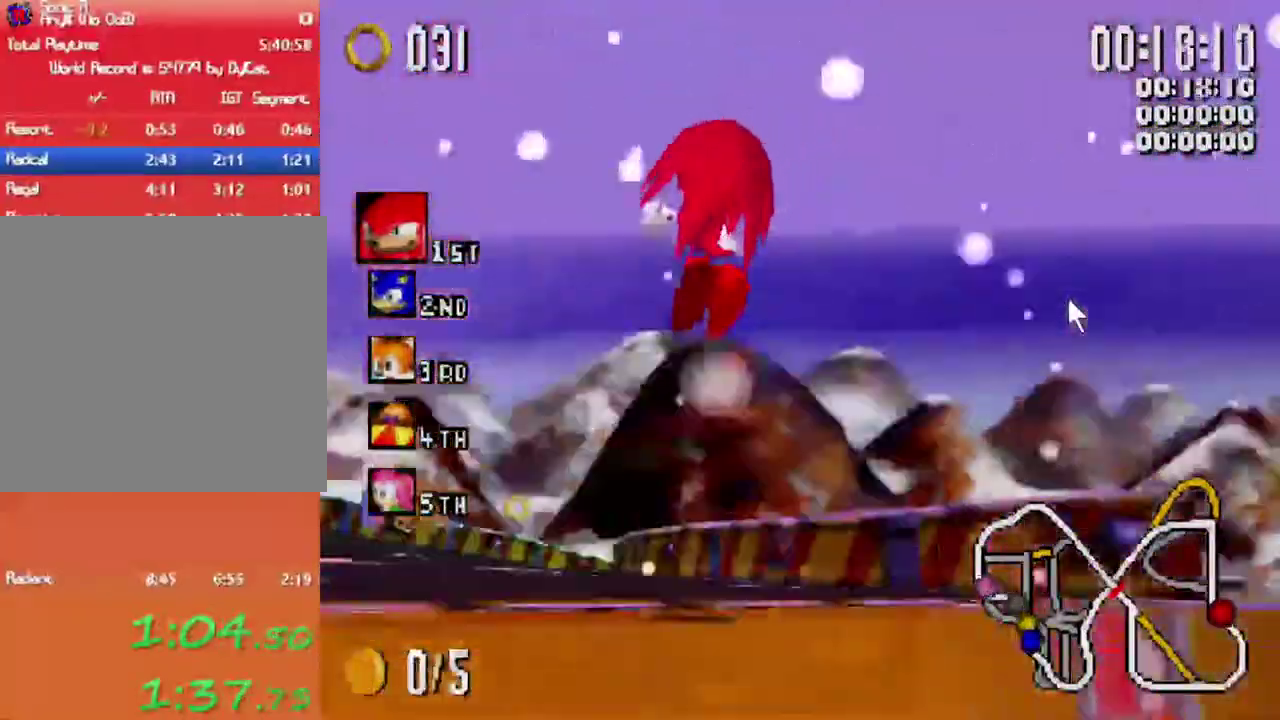
{"buttons": ["X"], "left_stick": "center", "right_stick": "center", "events": [[50, "left_stick", "center"], [384, "left_stick", "right"], [467, "left_stick", "center"]]}
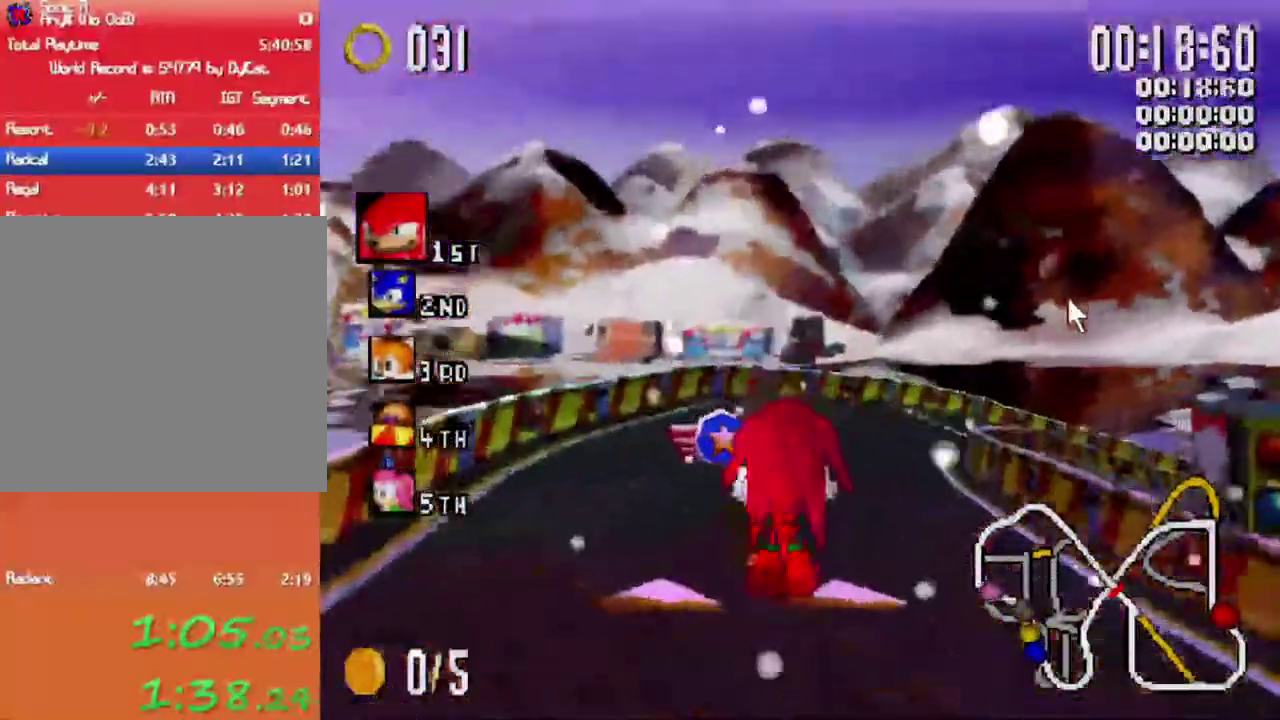
{"buttons": ["X"], "left_stick": "center", "right_stick": "center", "events": [[17, "left_stick", "left"], [184, "left_stick", "center"], [284, "left_stick", "right"], [434, "left_stick", "center"]]}
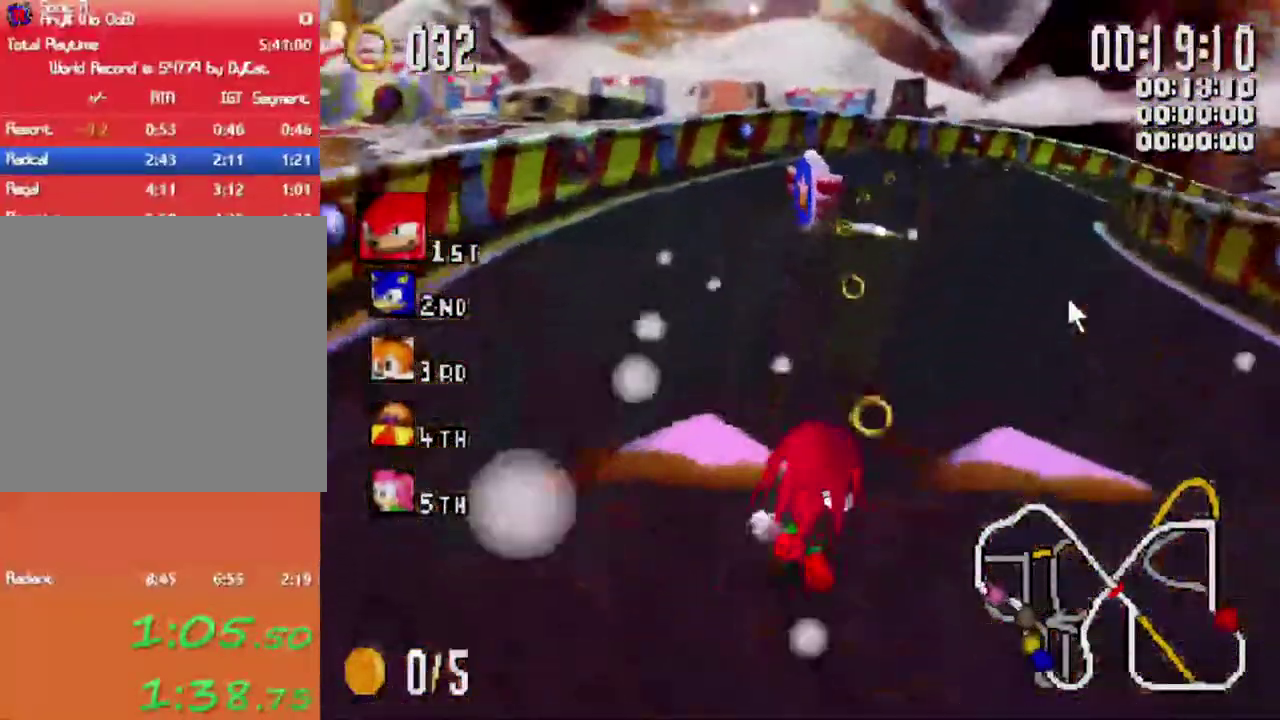
{"buttons": ["X", "R1"], "left_stick": "right", "right_stick": "center", "events": [[184, "left_stick", "left"], [334, "left_stick", "right"], [484, "R1", "down"]]}
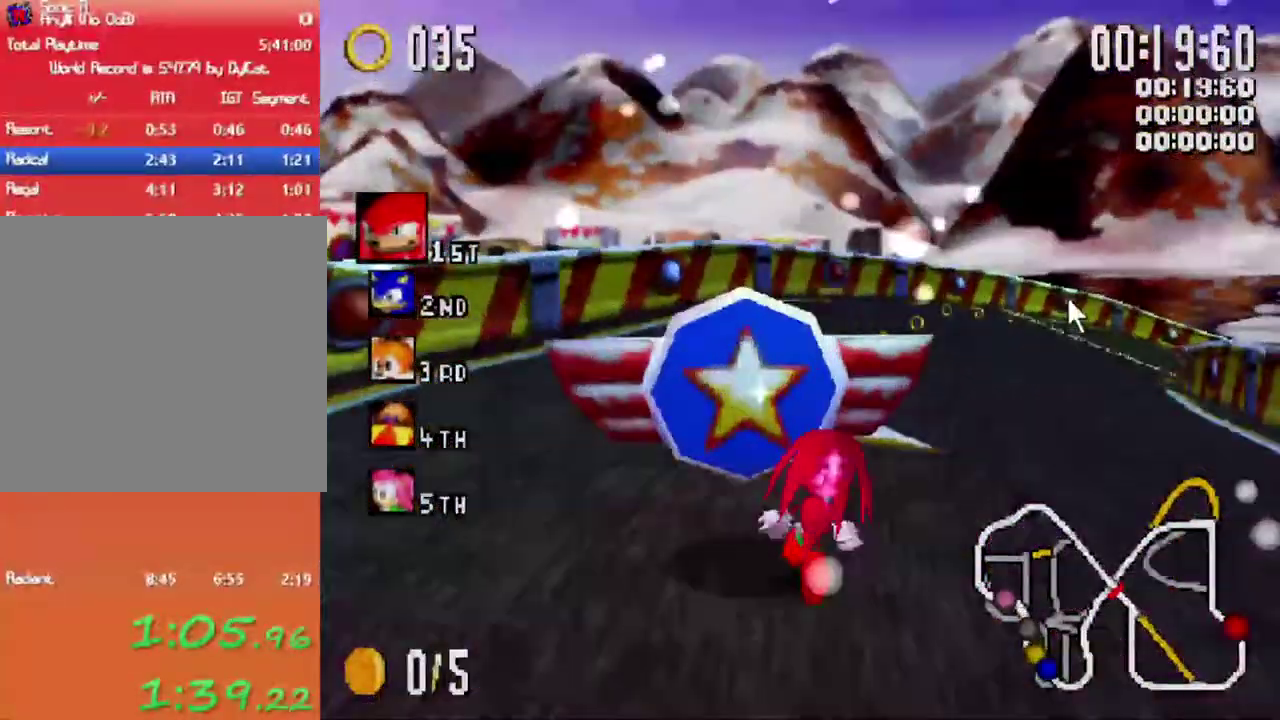
{"buttons": ["X", "R1"], "left_stick": "right", "right_stick": "center", "events": [[117, "R1", "up"], [117, "left_stick", "center"], [300, "left_stick", "right"], [350, "R1", "down"]]}
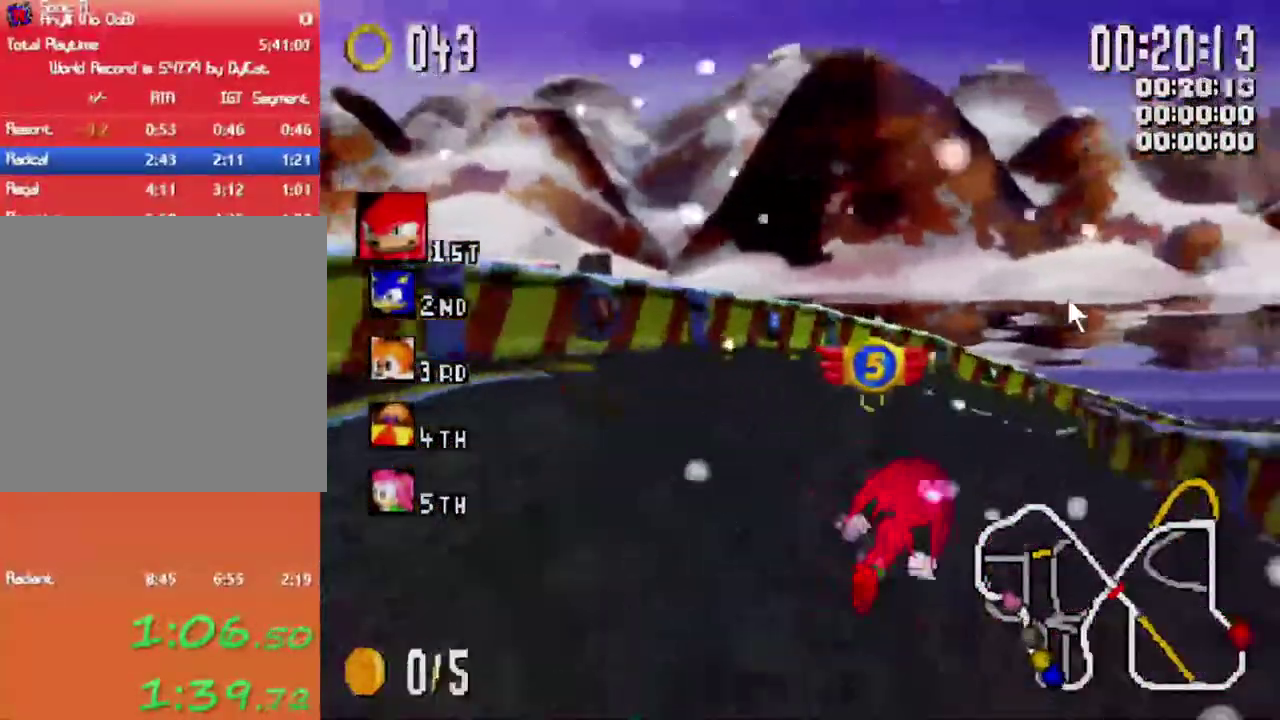
{"buttons": ["X", "R1"], "left_stick": "right", "right_stick": "center", "events": [[50, "R1", "up"], [50, "left_stick", "center"], [167, "left_stick", "left"], [367, "left_stick", "right"], [384, "R1", "down"]]}
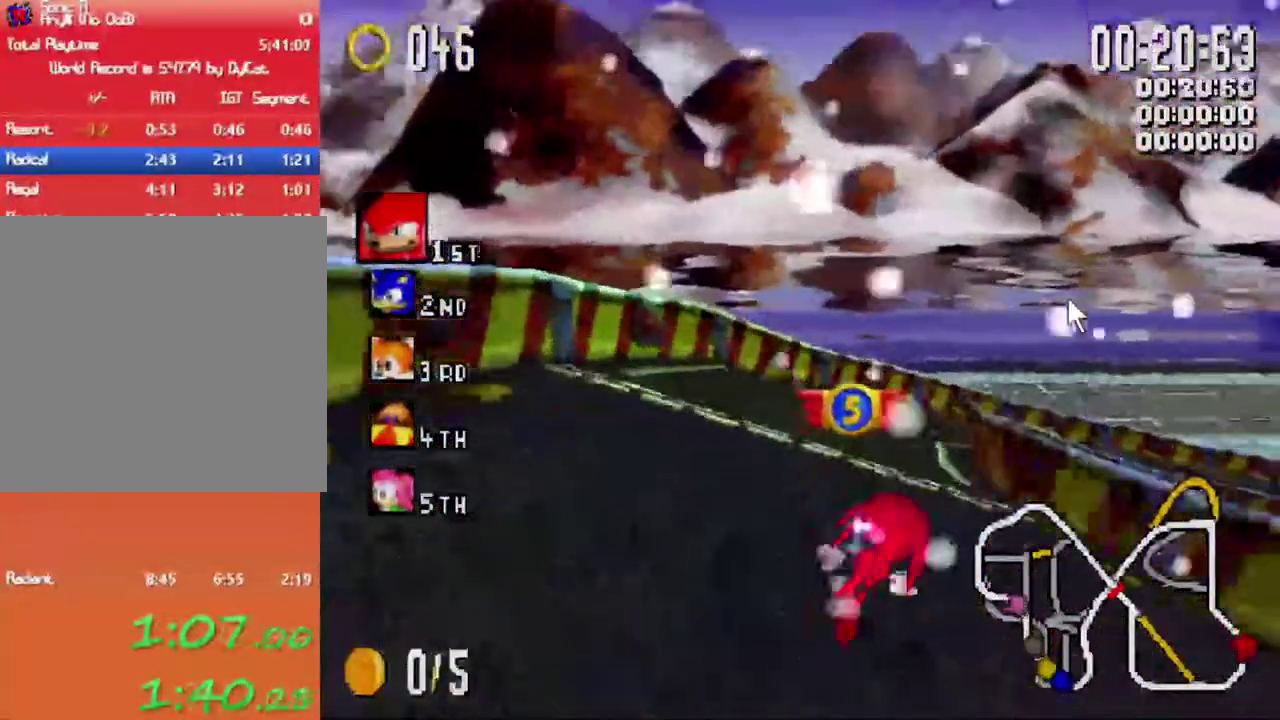
{"buttons": ["X"], "left_stick": "up-right", "right_stick": "center"}
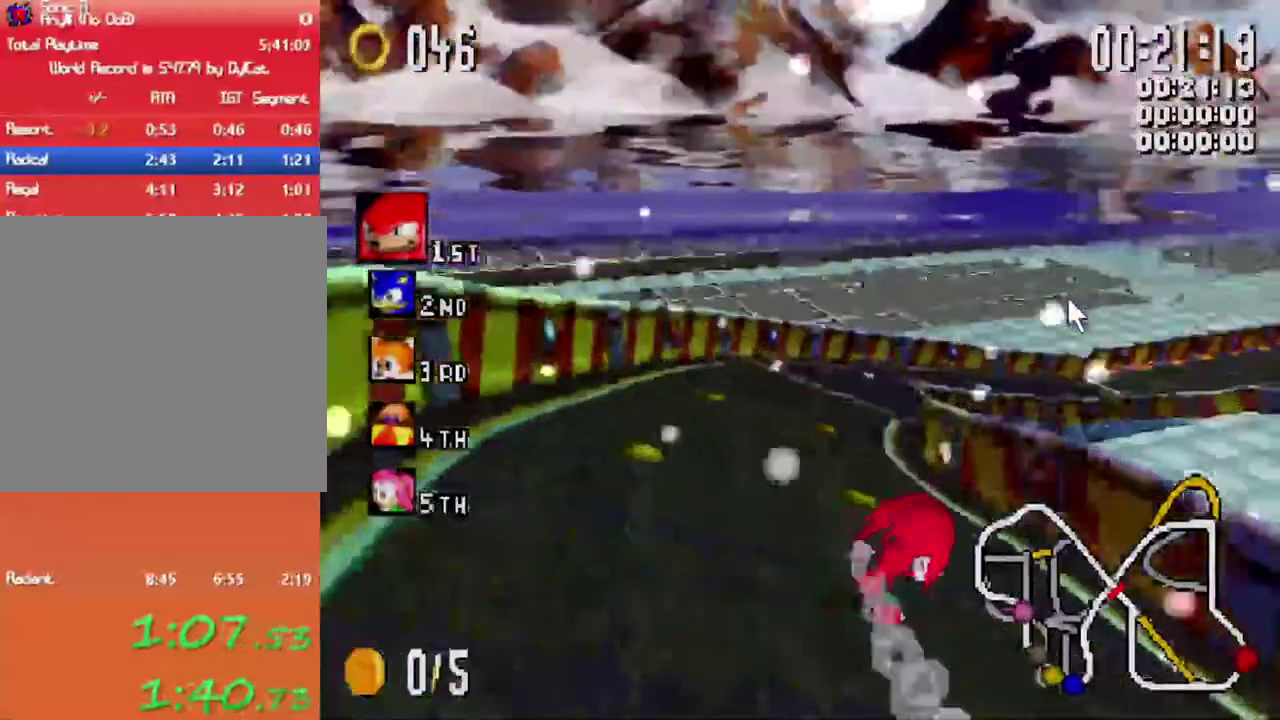
{"buttons": ["X"], "left_stick": "center", "right_stick": "center"}
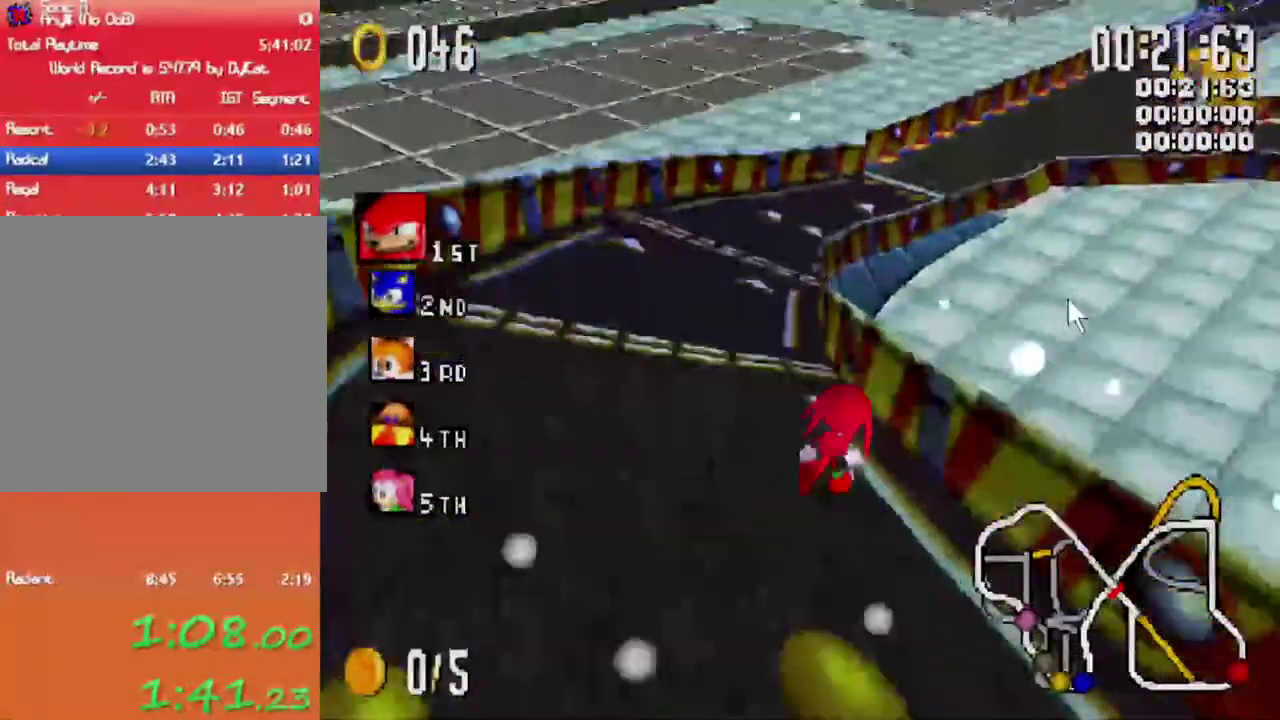
{"buttons": ["X"], "left_stick": "center", "right_stick": "center", "events": [[84, "R1", "down"], [84, "left_stick", "right"], [350, "R1", "up"], [350, "left_stick", "center"]]}
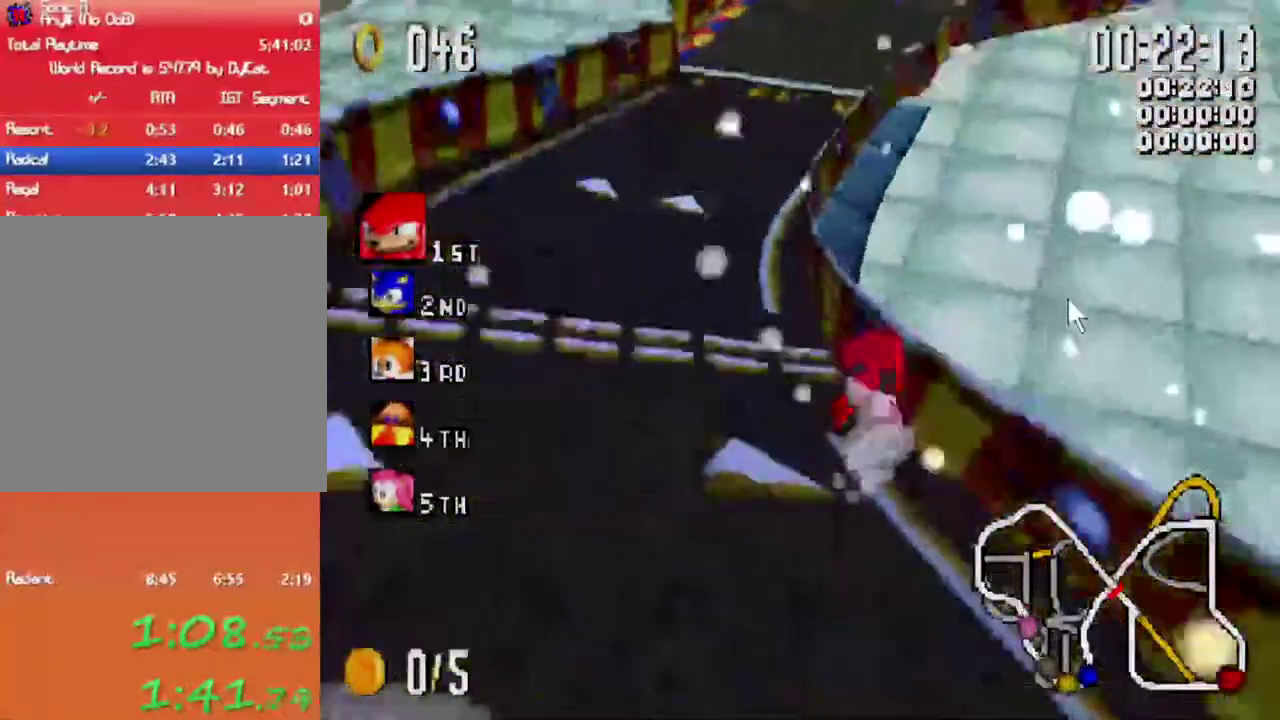
{"buttons": ["X", "L1"], "left_stick": "right", "right_stick": "center", "events": [[317, "left_stick", "right"], [434, "L1", "down"]]}
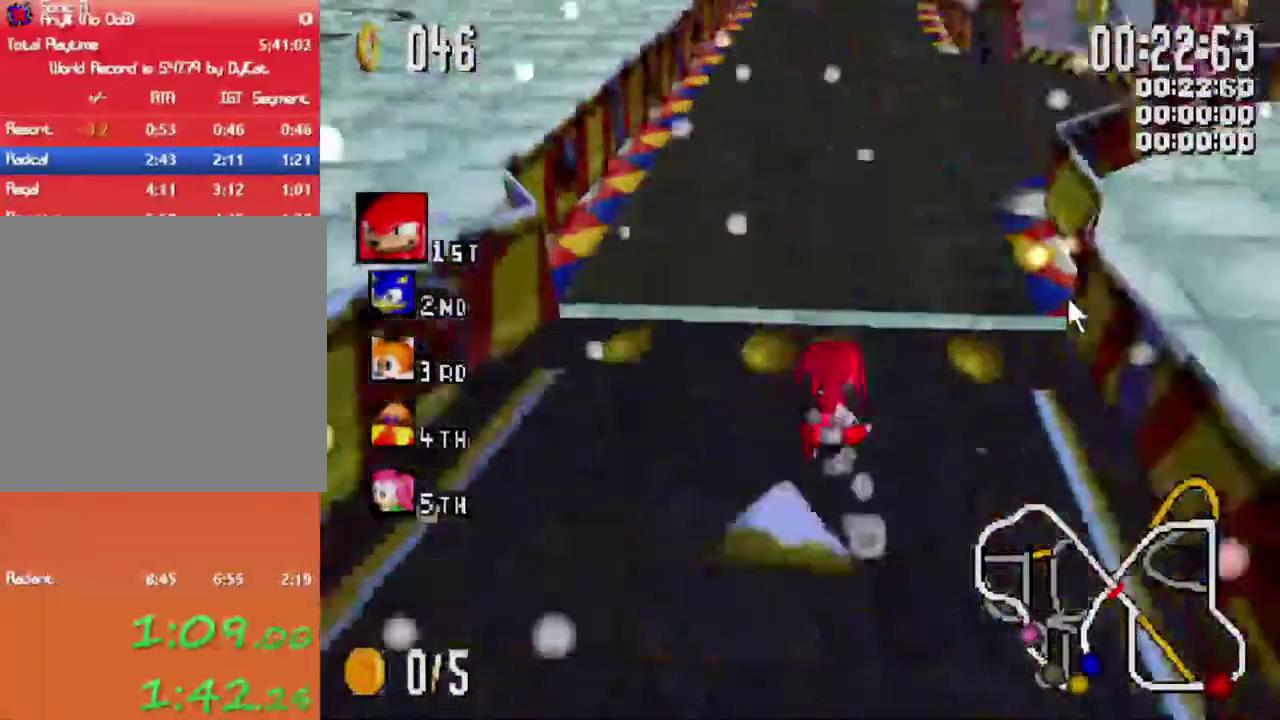
{"buttons": ["X"], "left_stick": "center", "right_stick": "center", "events": [[34, "L1", "up"], [100, "left_stick", "center"]]}
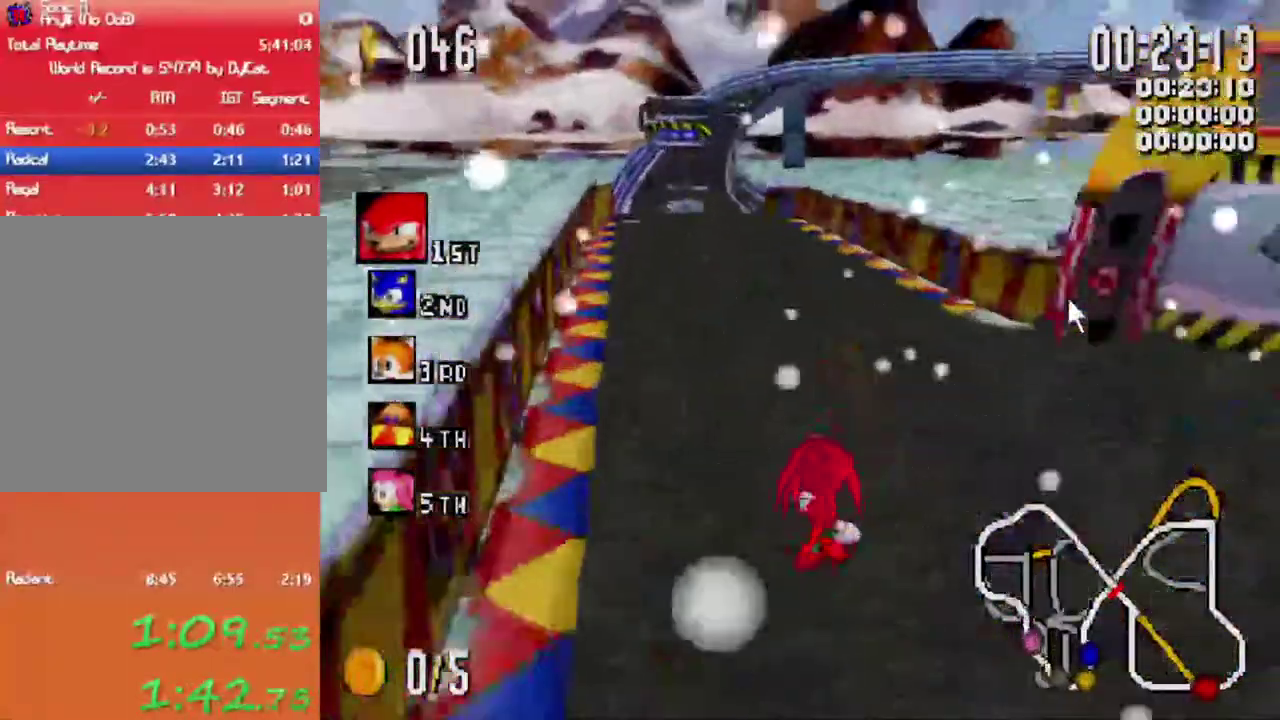
{"buttons": ["X"], "left_stick": "center", "right_stick": "center", "events": [[317, "left_stick", "left"], [484, "left_stick", "center"]]}
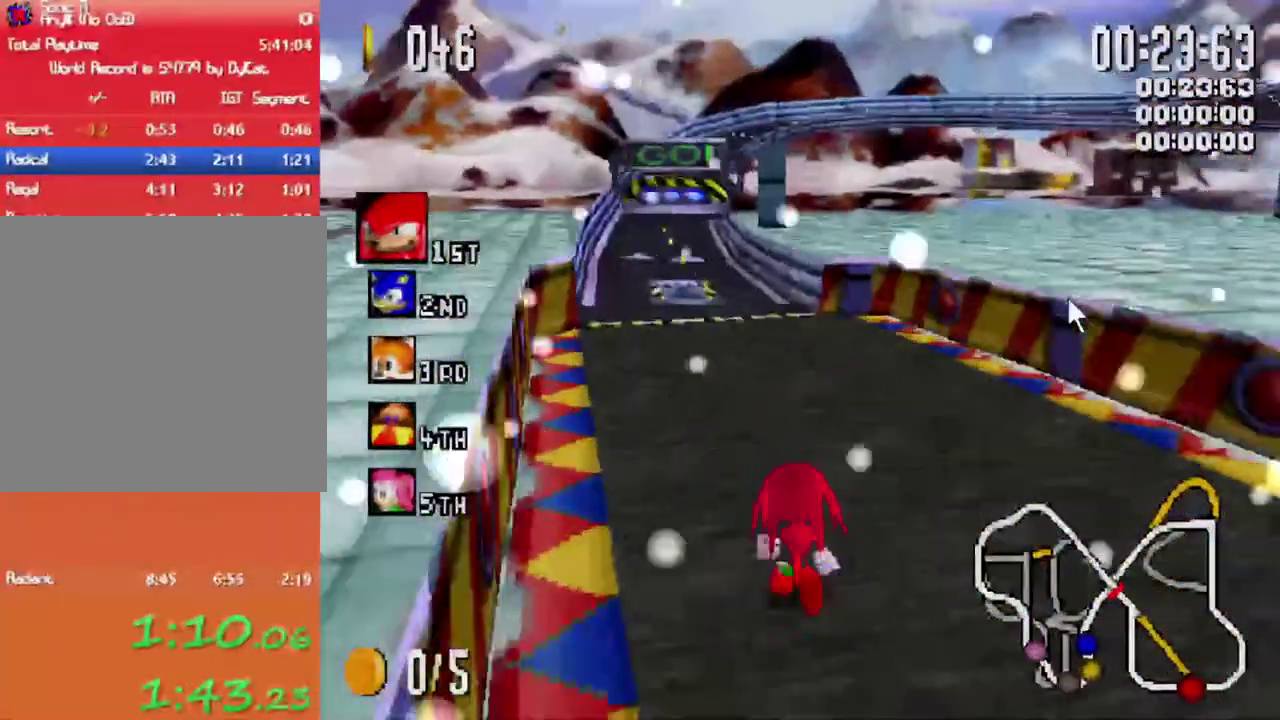
{"buttons": ["X"], "left_stick": "left", "right_stick": "center", "events": [[134, "left_stick", "right"], [317, "left_stick", "center"], [417, "left_stick", "left"]]}
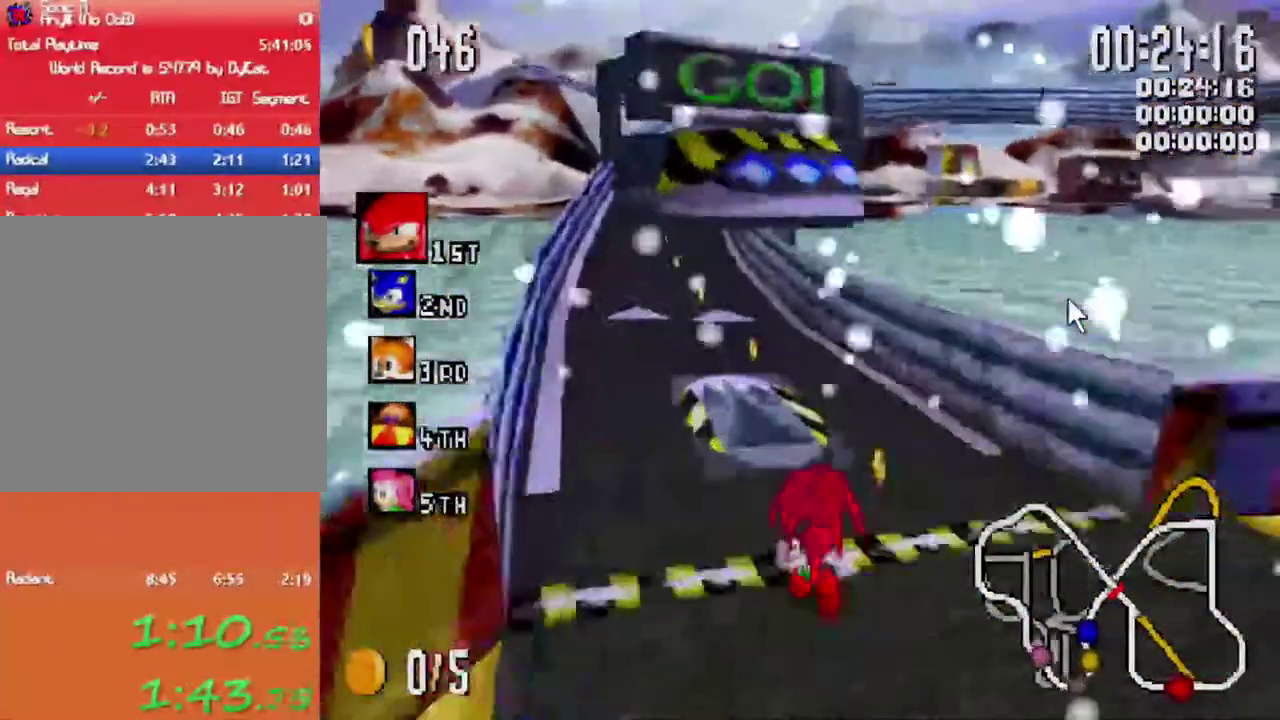
{"buttons": ["X"], "left_stick": "center", "right_stick": "center", "events": [[217, "left_stick", "center"]]}
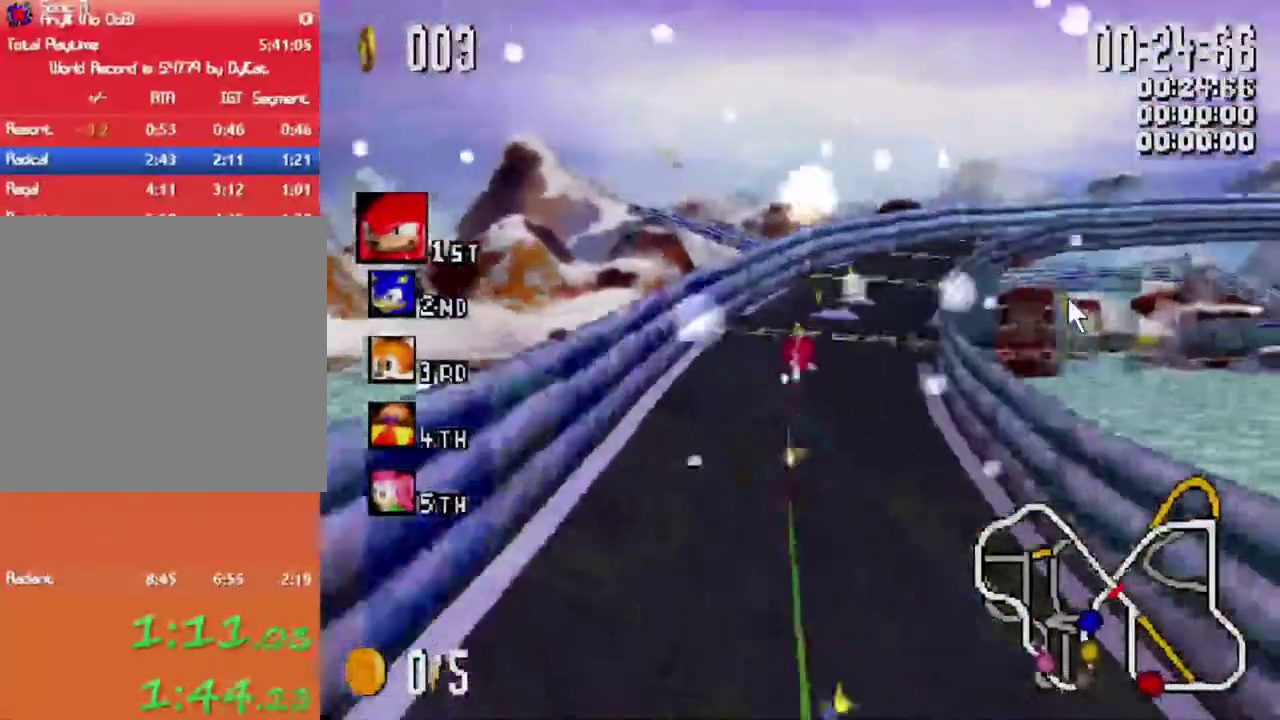
{"buttons": ["X"], "left_stick": "center", "right_stick": "center", "events": []}
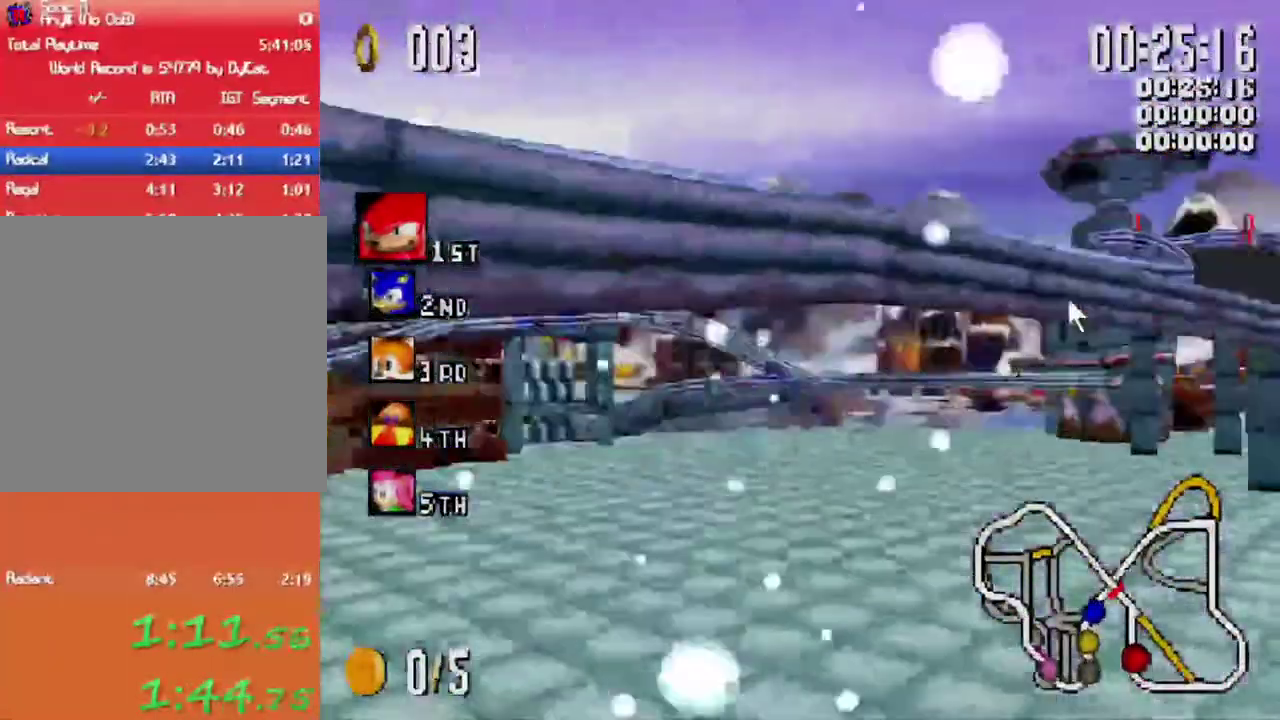
{"buttons": ["X"], "left_stick": "center", "right_stick": "center", "events": []}
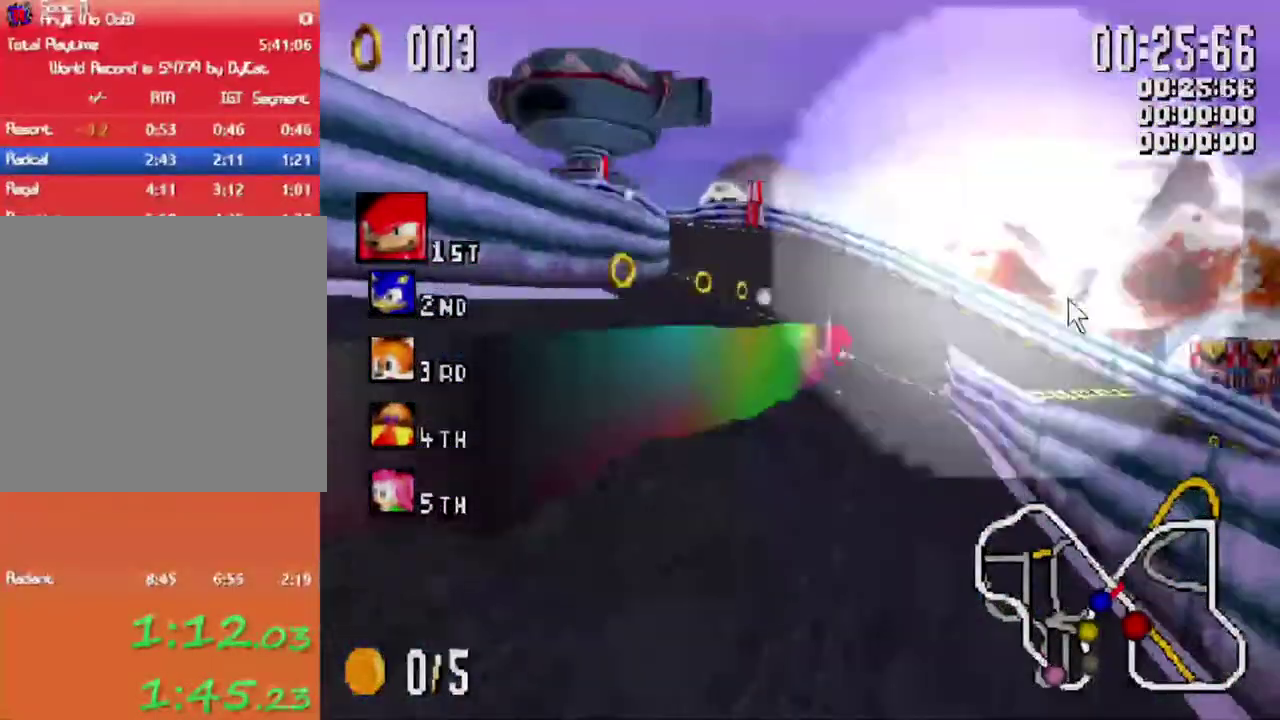
{"buttons": ["X", "L1"], "left_stick": "left", "right_stick": "center", "events": [[34, "left_stick", "left"], [67, "L1", "down"]]}